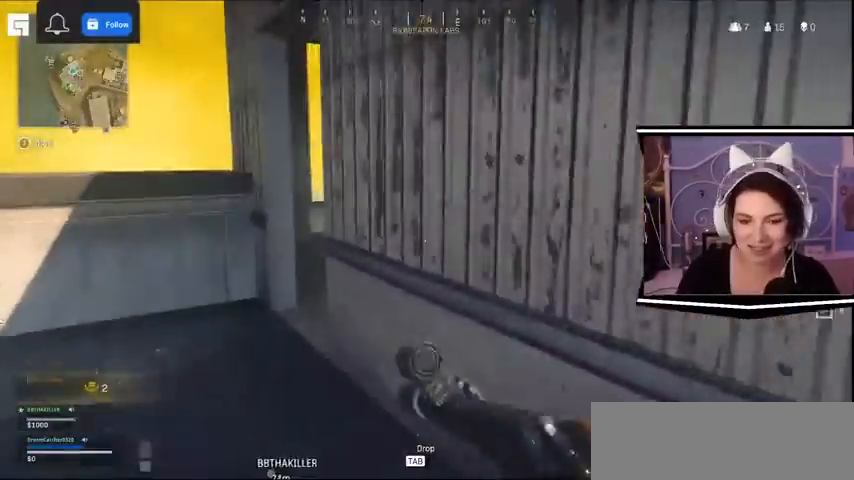
Gameplay with keyboard; each line is a JSON object with the keys held at the frame after it. "events" lists presses ("down") and releases ("up") of "a", "alt_l", "alt_r", "b", "c", "caps_lock", "ctrl_l", "ctrl_r", "d", "e", "escape", "f", "f1", "f10", "f11", "f12", "f2", "f3", "f4", "f5", "f6", "f7", "f8", "f9", "g", "h", "i", "j", "k", "l", "m", "n", "o", "p", "q", "r", "return", "s", "shift_l", "shift_r", "space", "t", "tab", "u", "v", "w", "x", "y" and "z" between this image and that frame as [ms after this image, input, new state], when the widget could be followed in between. No other keys are recorded. Mouse input is not recorded.
{"keys": ["a", "w"], "events": []}
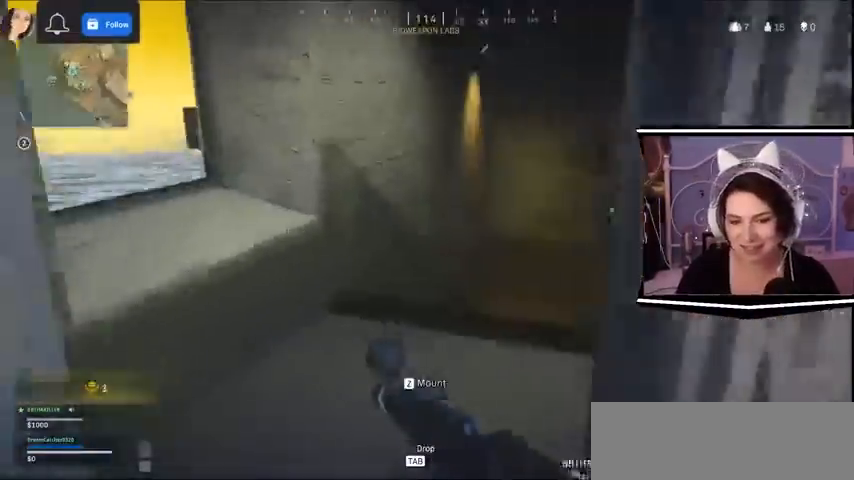
{"keys": ["a", "w"], "events": []}
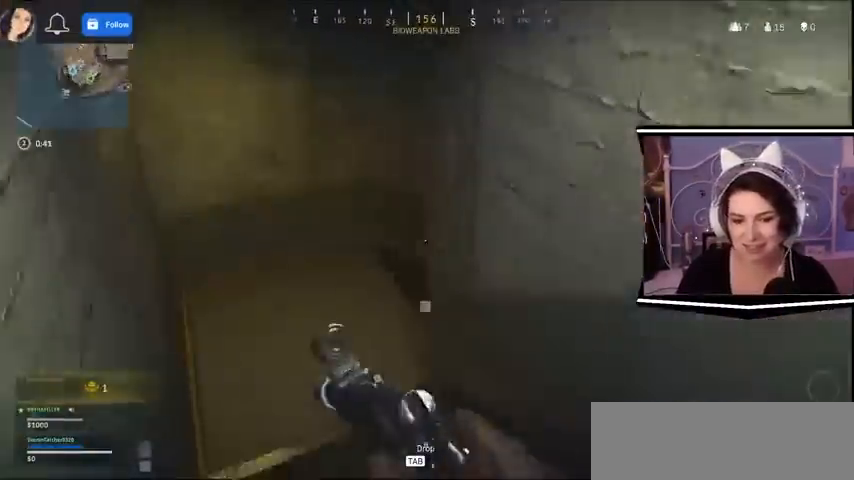
{"keys": ["w"], "events": [[100, "a", "up"]]}
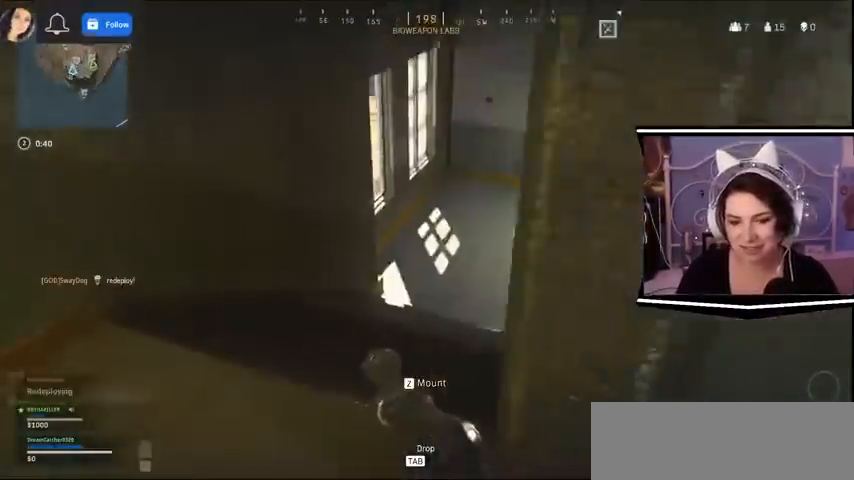
{"keys": ["a", "w"], "events": [[33, "a", "down"]]}
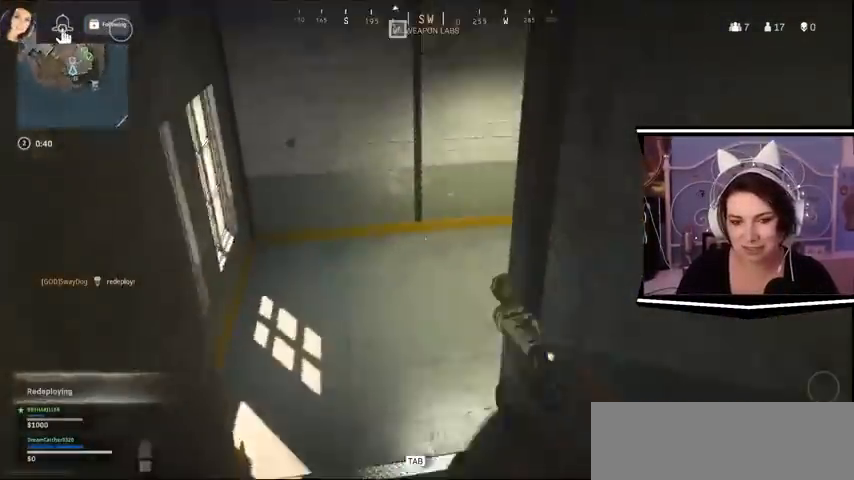
{"keys": ["a", "w"], "events": []}
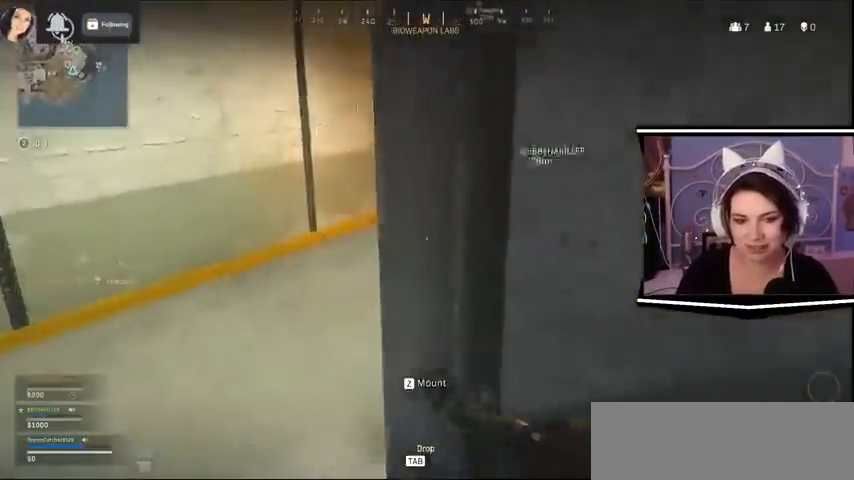
{"keys": ["a", "w"], "events": []}